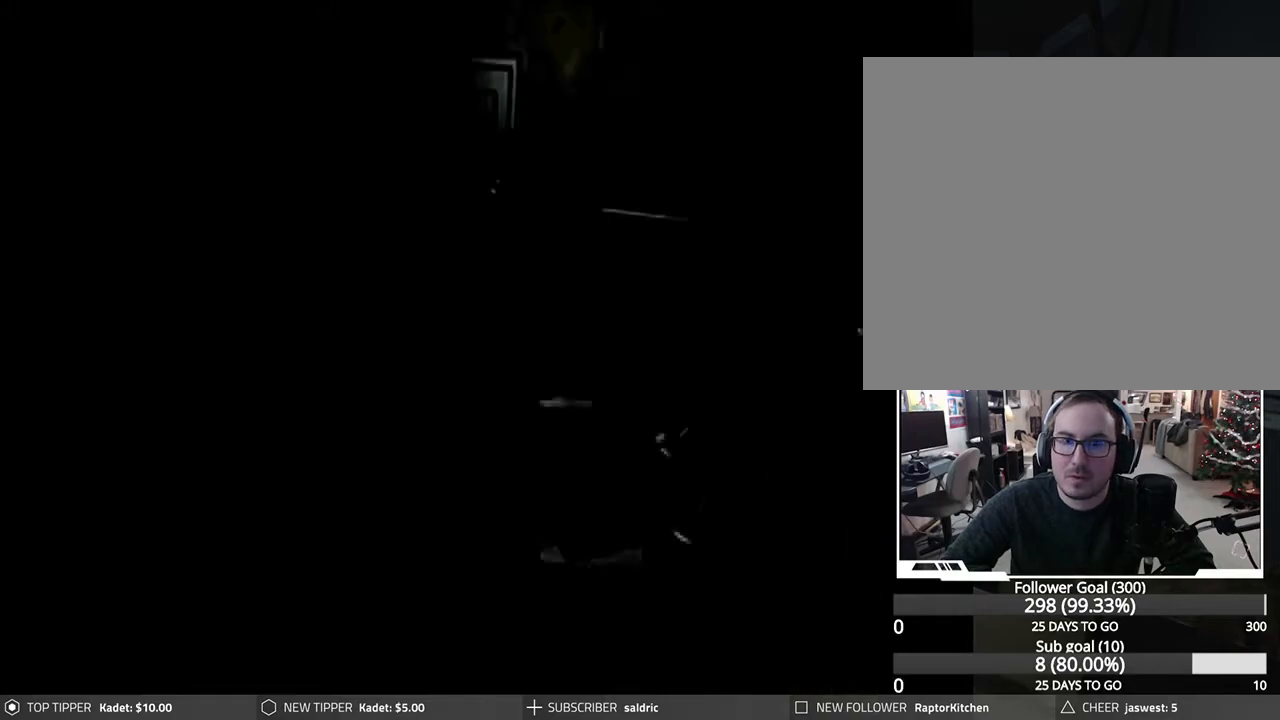
Gameplay with a controller (PlayStation layout); each line is a JSON object with the inputs held at the frame after it. "events" lists button and stick changes between this image and that frame as [ms after this image, input, new state], when the widget could be followed in between. Not read: right_stick.
{"buttons": ["DPAD_RIGHT"], "left_stick": "center", "events": [[483, "DPAD_RIGHT", "down"]]}
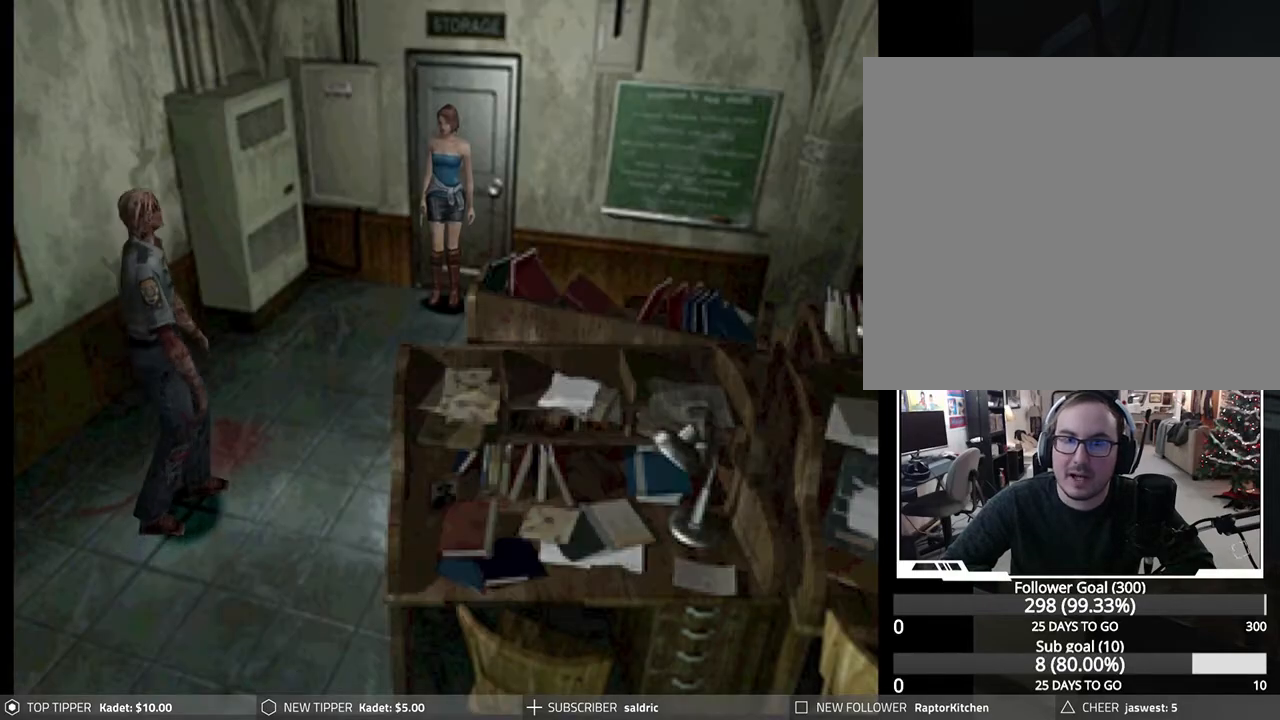
{"buttons": ["DPAD_DOWN"], "left_stick": "center", "events": [[333, "DPAD_DOWN", "down"], [483, "DPAD_RIGHT", "up"]]}
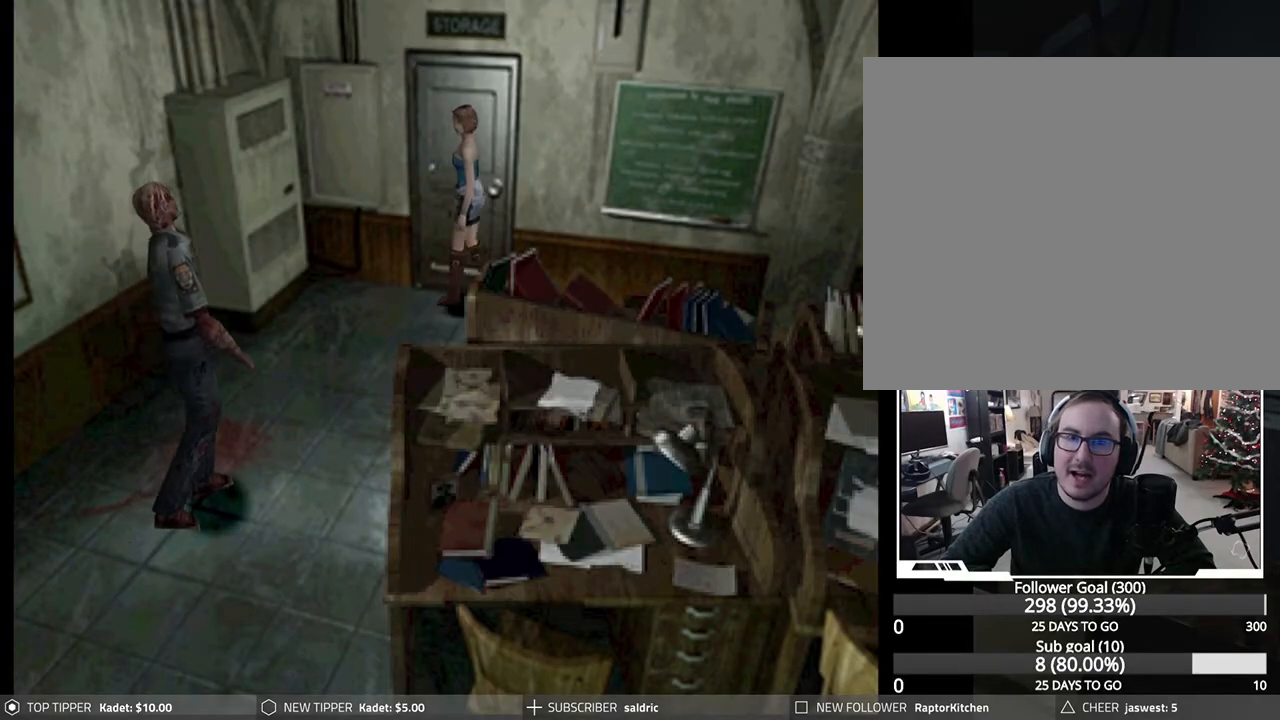
{"buttons": ["DPAD_DOWN"], "left_stick": "center", "events": [[83, "DPAD_RIGHT", "down"], [300, "DPAD_RIGHT", "up"]]}
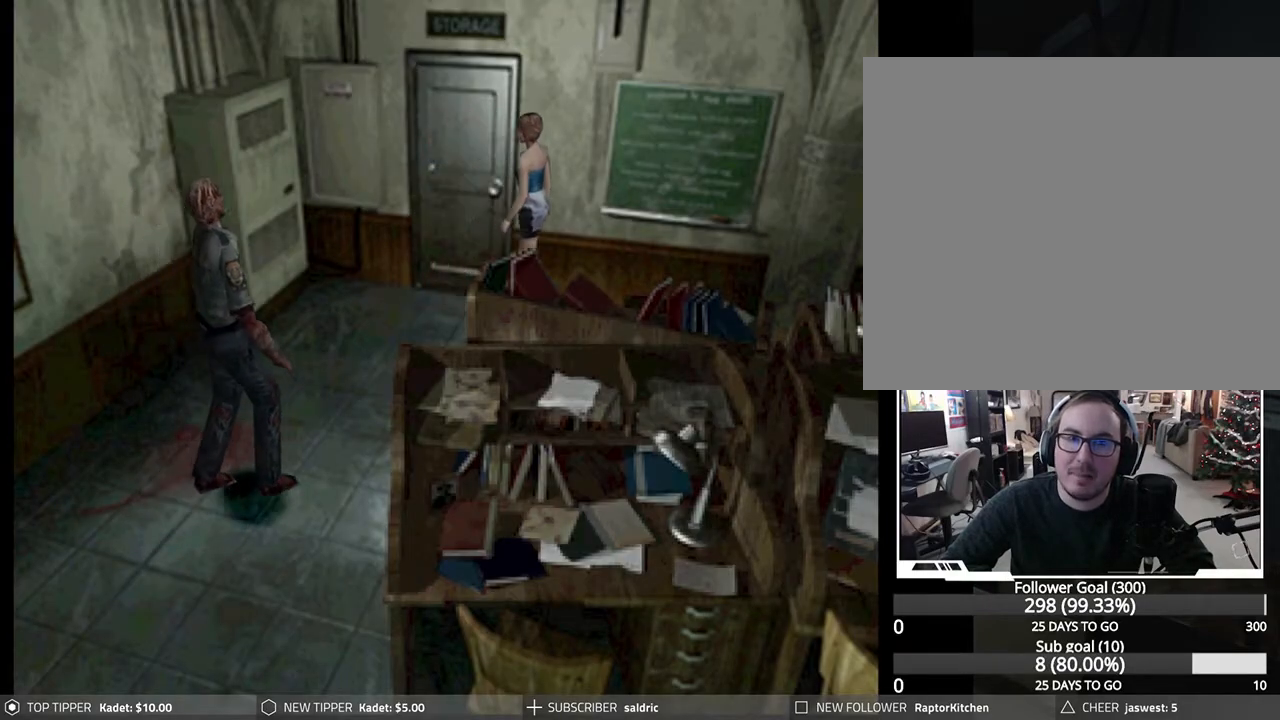
{"buttons": ["DPAD_DOWN"], "left_stick": "center", "events": []}
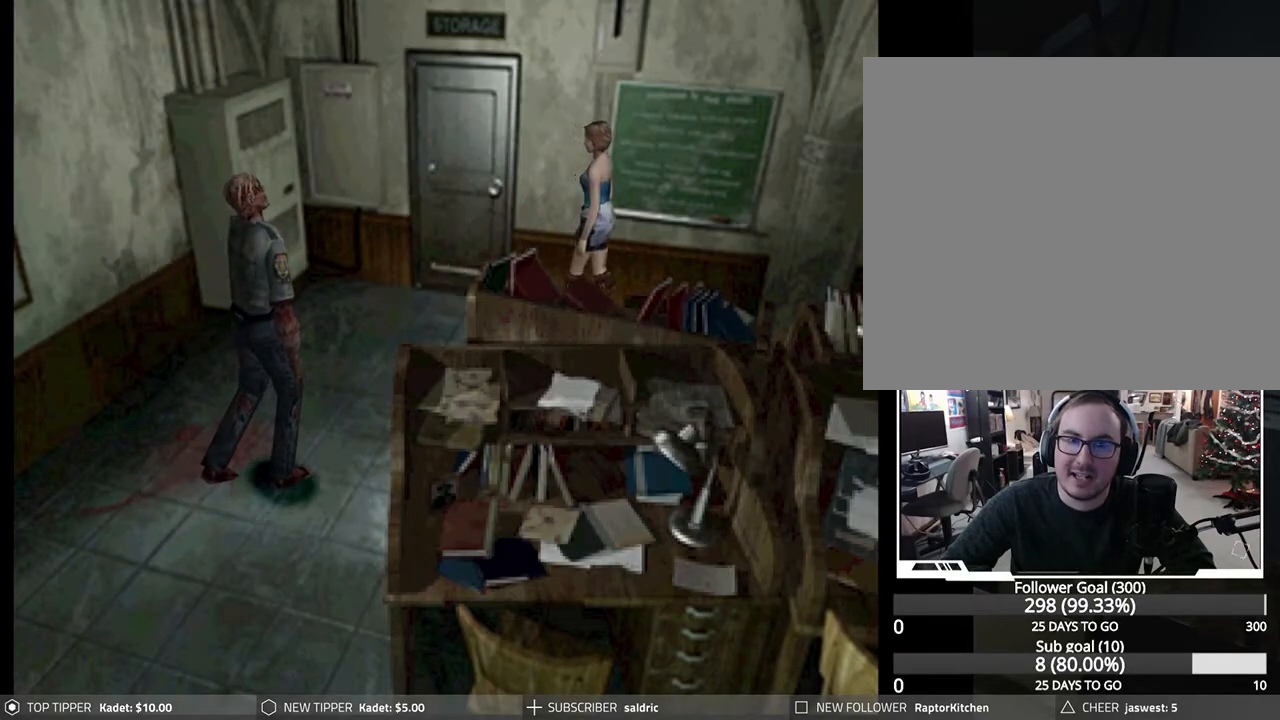
{"buttons": ["DPAD_DOWN"], "left_stick": "center", "events": []}
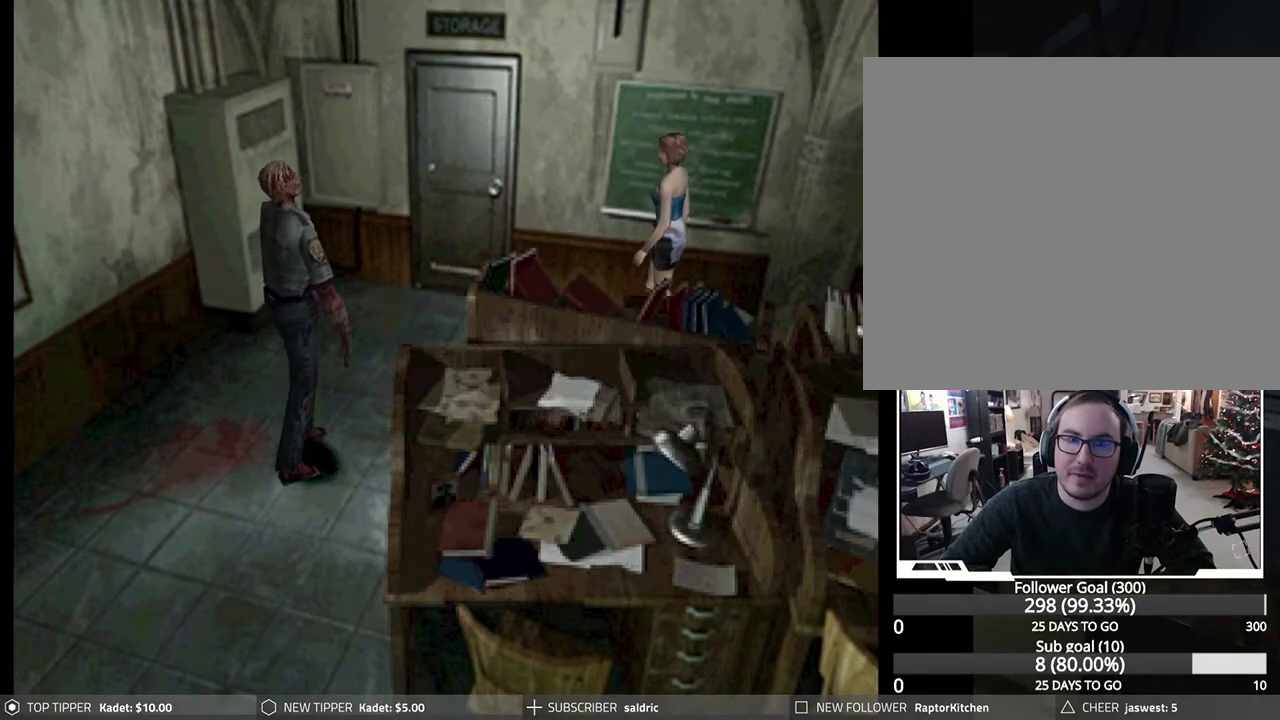
{"buttons": ["DPAD_DOWN"], "left_stick": "center", "events": []}
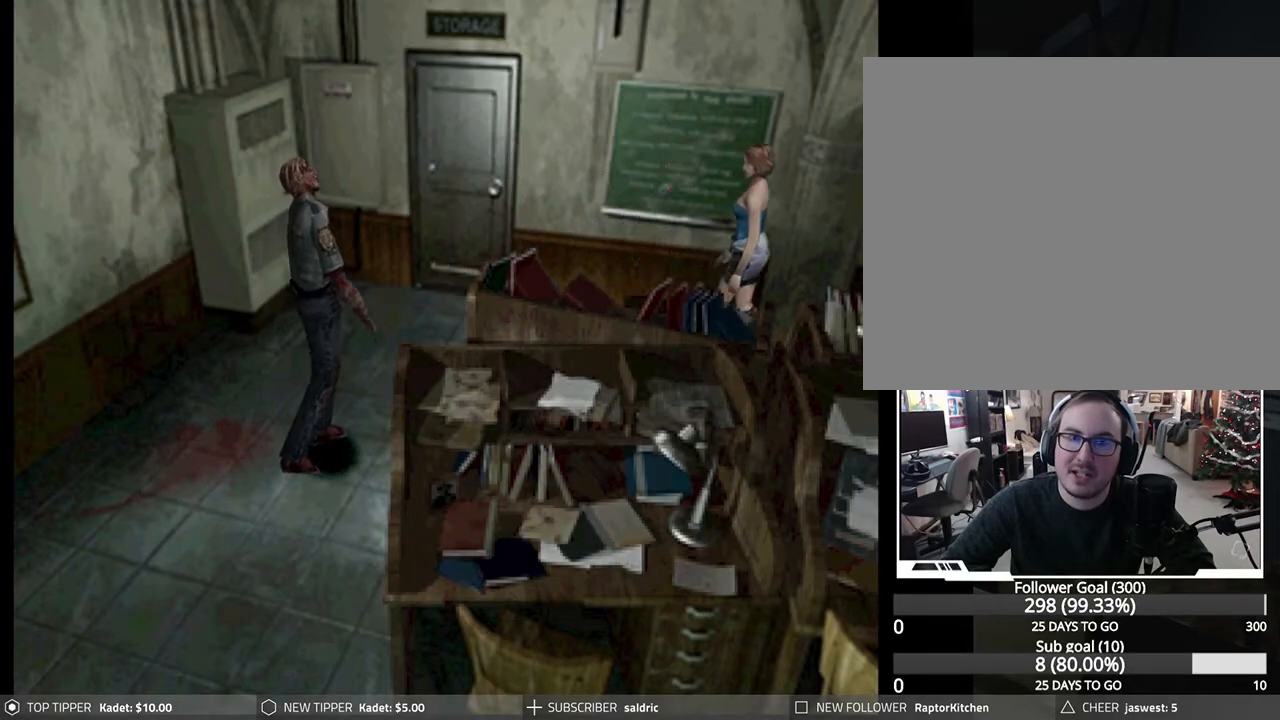
{"buttons": ["DPAD_DOWN", "DPAD_RIGHT"], "left_stick": "center", "events": [[217, "DPAD_RIGHT", "down"]]}
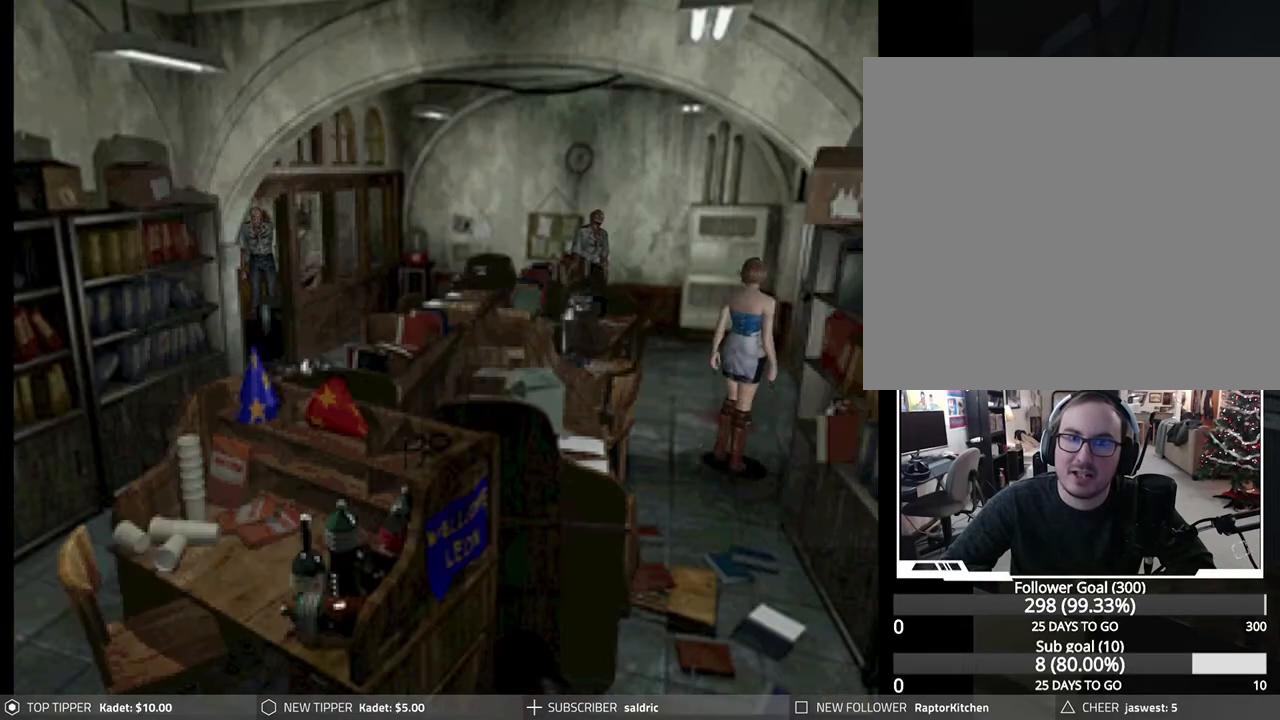
{"buttons": [], "left_stick": "center", "events": [[17, "DPAD_RIGHT", "up"], [333, "DPAD_DOWN", "up"]]}
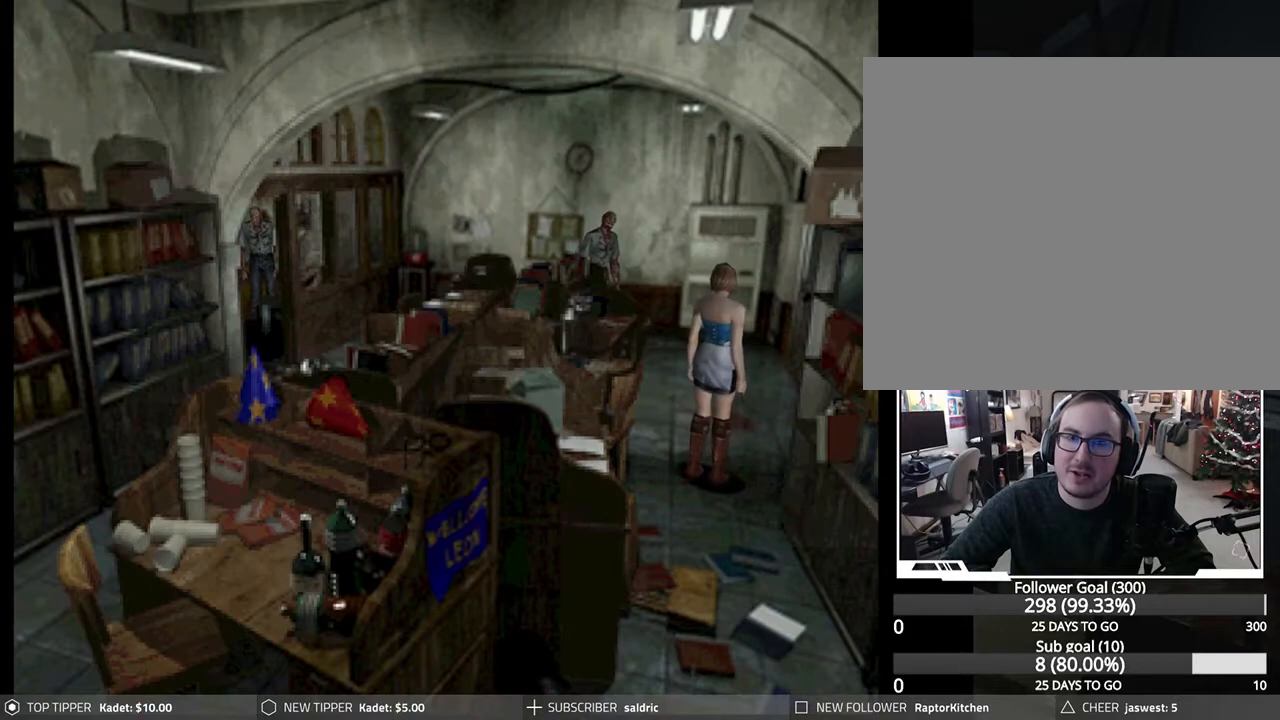
{"buttons": ["DPAD_LEFT"], "left_stick": "center", "events": [[483, "DPAD_LEFT", "down"]]}
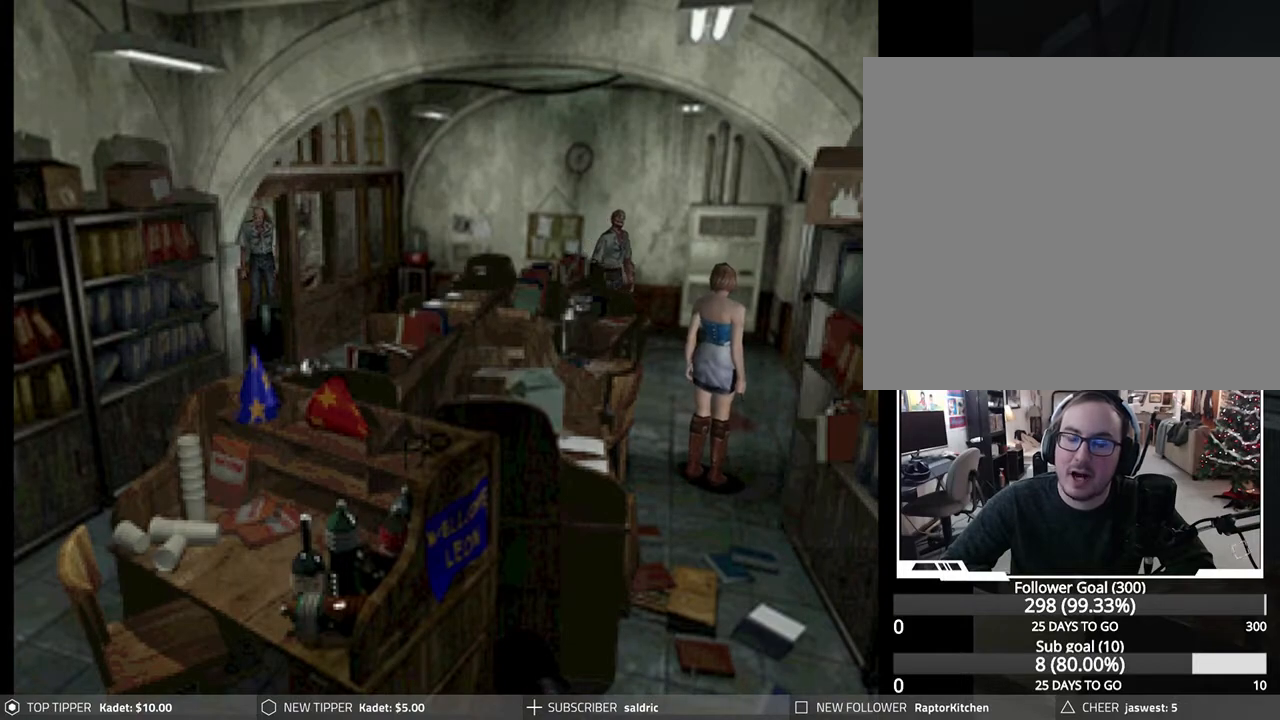
{"buttons": [], "left_stick": "center", "events": [[50, "DPAD_LEFT", "up"]]}
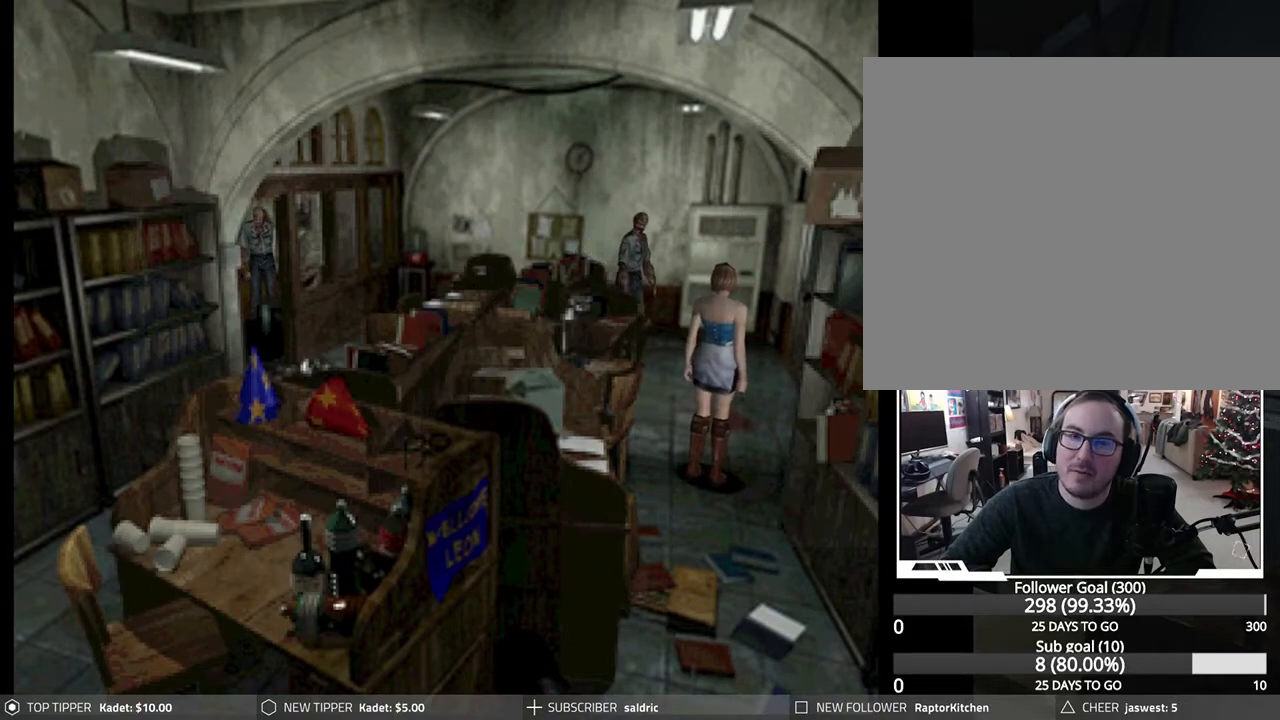
{"buttons": [], "left_stick": "center", "events": []}
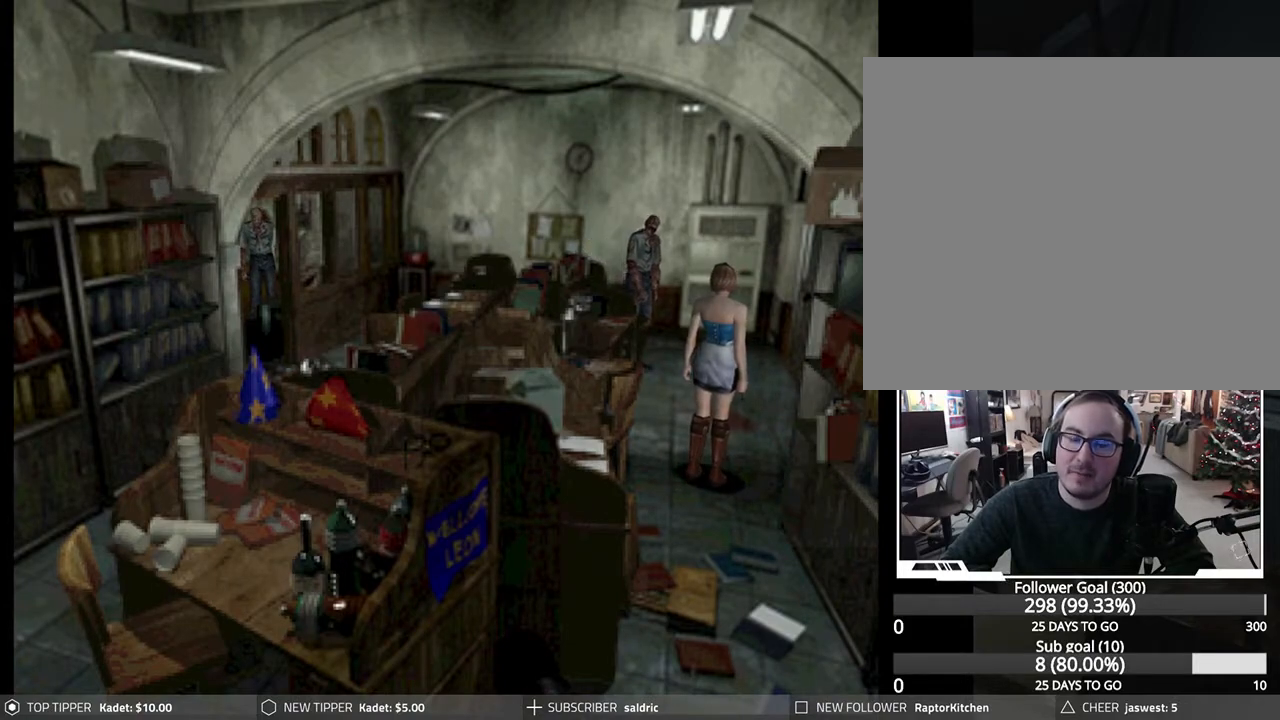
{"buttons": [], "left_stick": "center", "events": []}
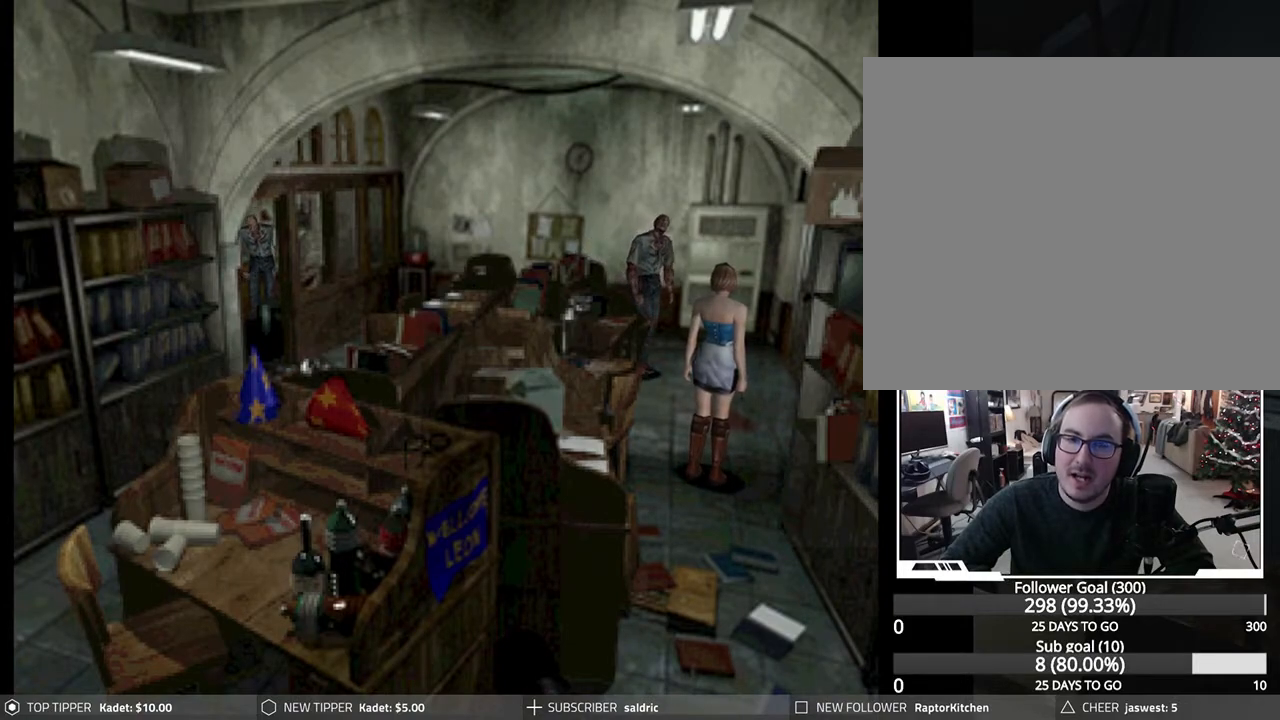
{"buttons": ["DPAD_LEFT"], "left_stick": "center", "events": [[500, "DPAD_LEFT", "down"]]}
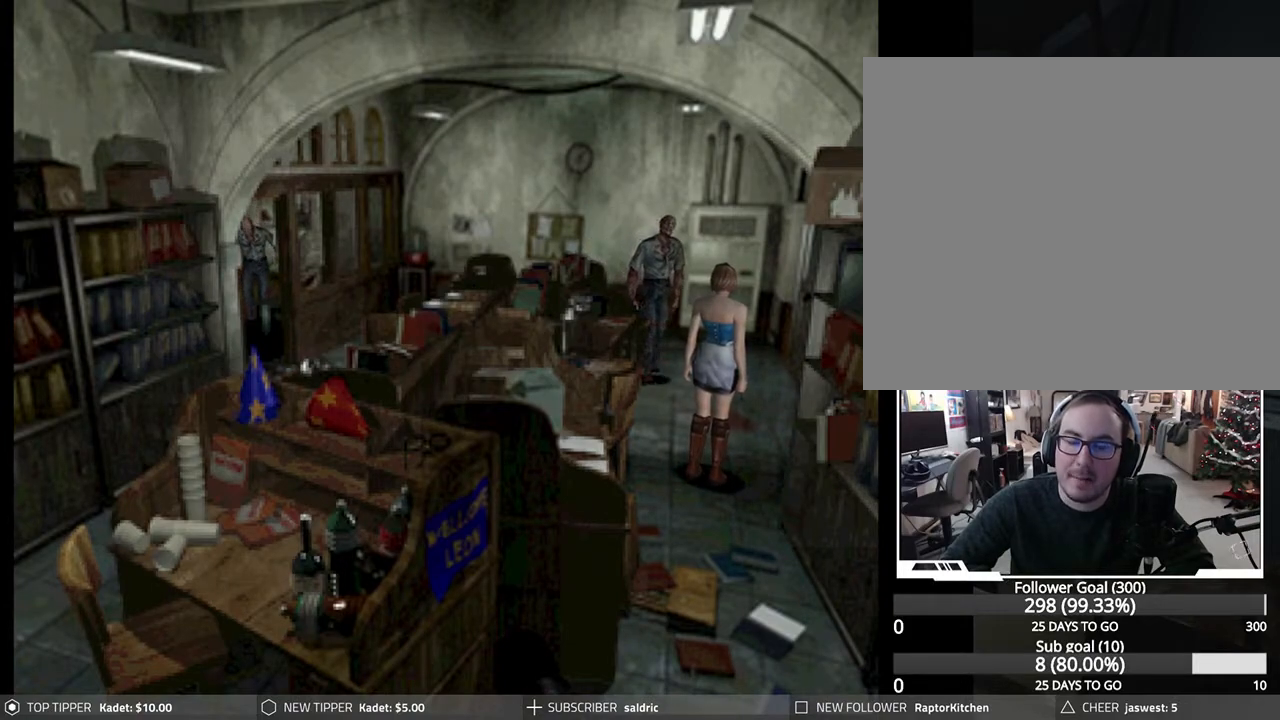
{"buttons": [], "left_stick": "center", "events": [[100, "DPAD_LEFT", "up"]]}
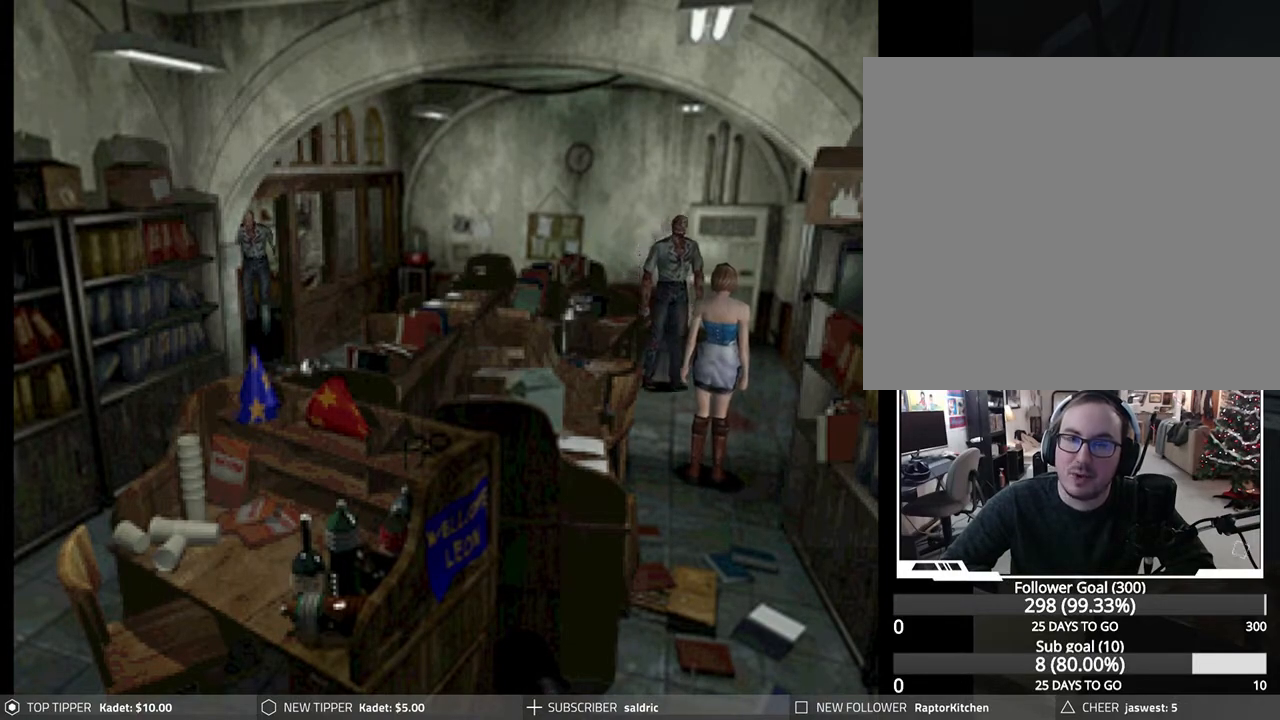
{"buttons": [], "left_stick": "center", "events": []}
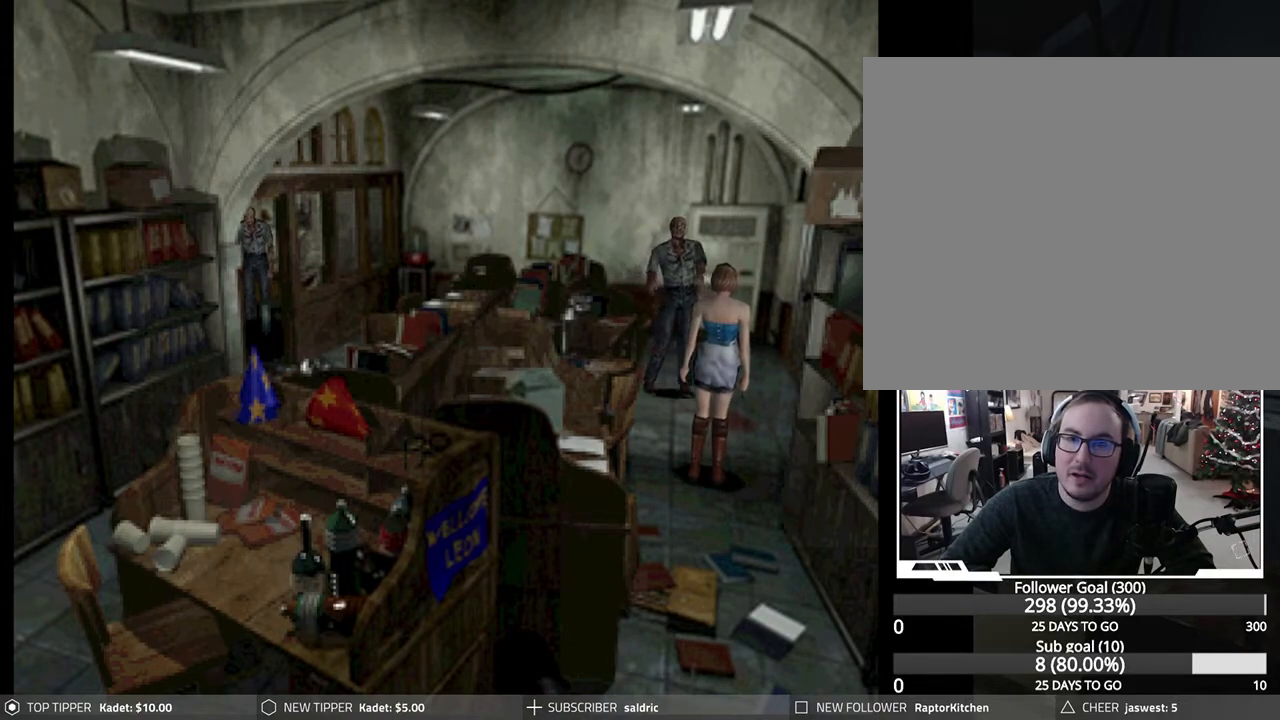
{"buttons": ["DPAD_DOWN", "DPAD_LEFT"], "left_stick": "center", "events": [[33, "DPAD_DOWN", "down"], [400, "DPAD_LEFT", "down"]]}
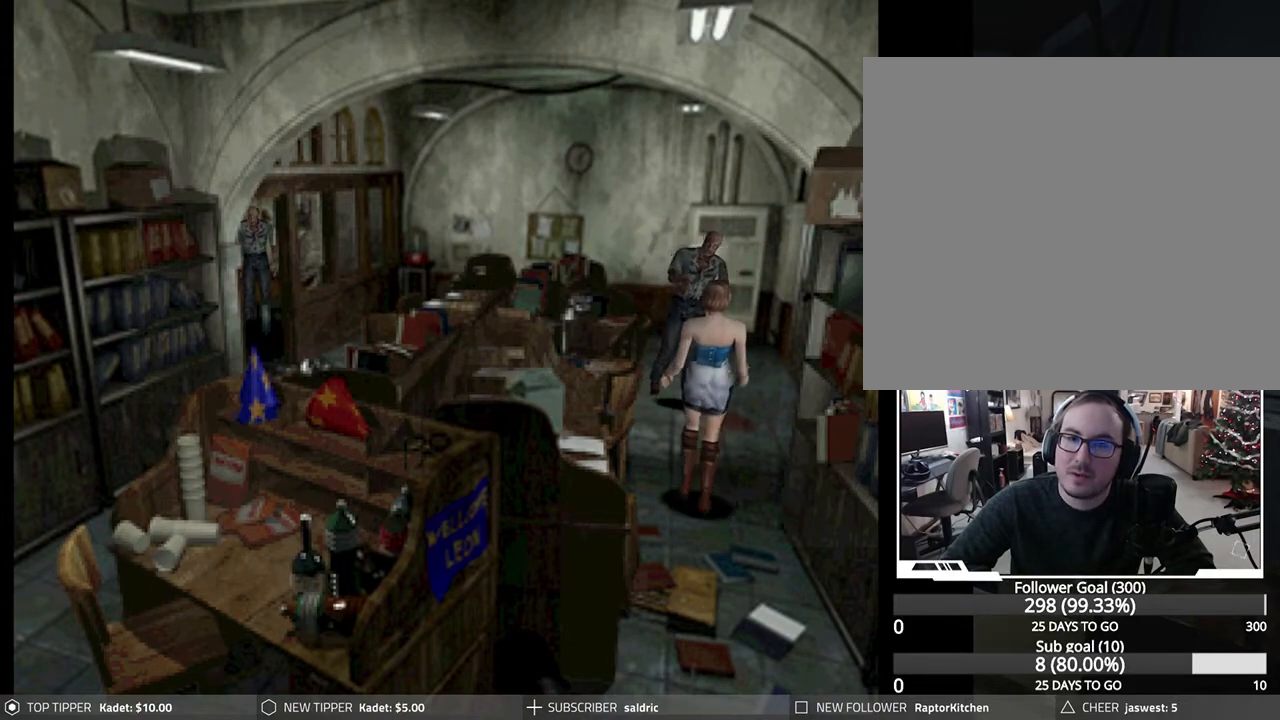
{"buttons": ["DPAD_DOWN"], "left_stick": "center", "events": [[33, "DPAD_LEFT", "up"]]}
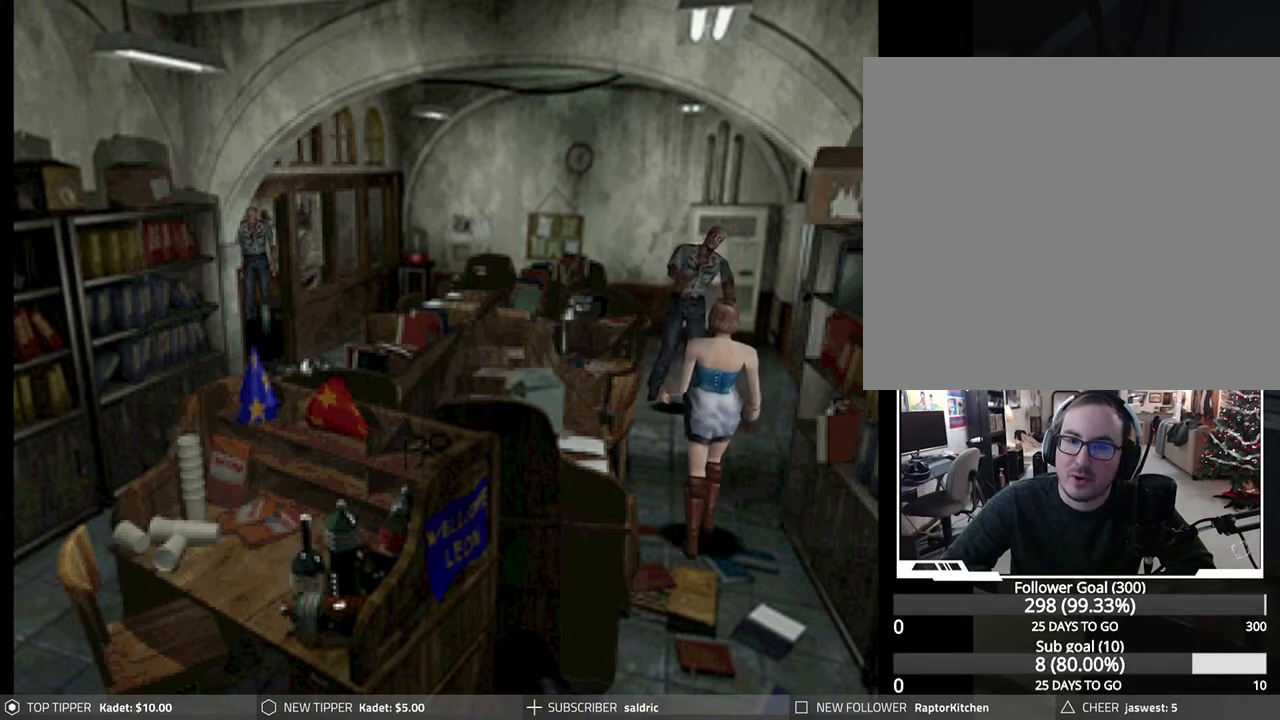
{"buttons": ["DPAD_DOWN"], "left_stick": "center", "events": [[267, "DPAD_LEFT", "down"], [400, "DPAD_LEFT", "up"]]}
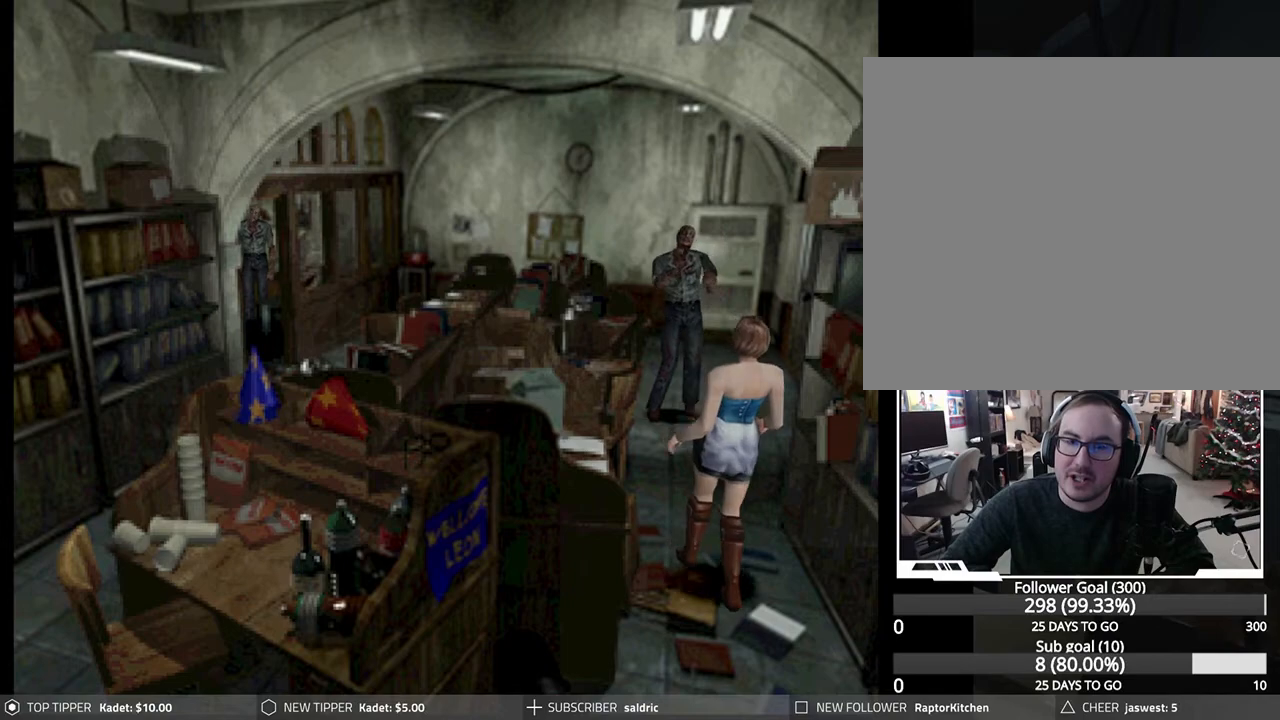
{"buttons": ["DPAD_DOWN", "DPAD_RIGHT"], "left_stick": "center", "events": [[433, "DPAD_RIGHT", "down"]]}
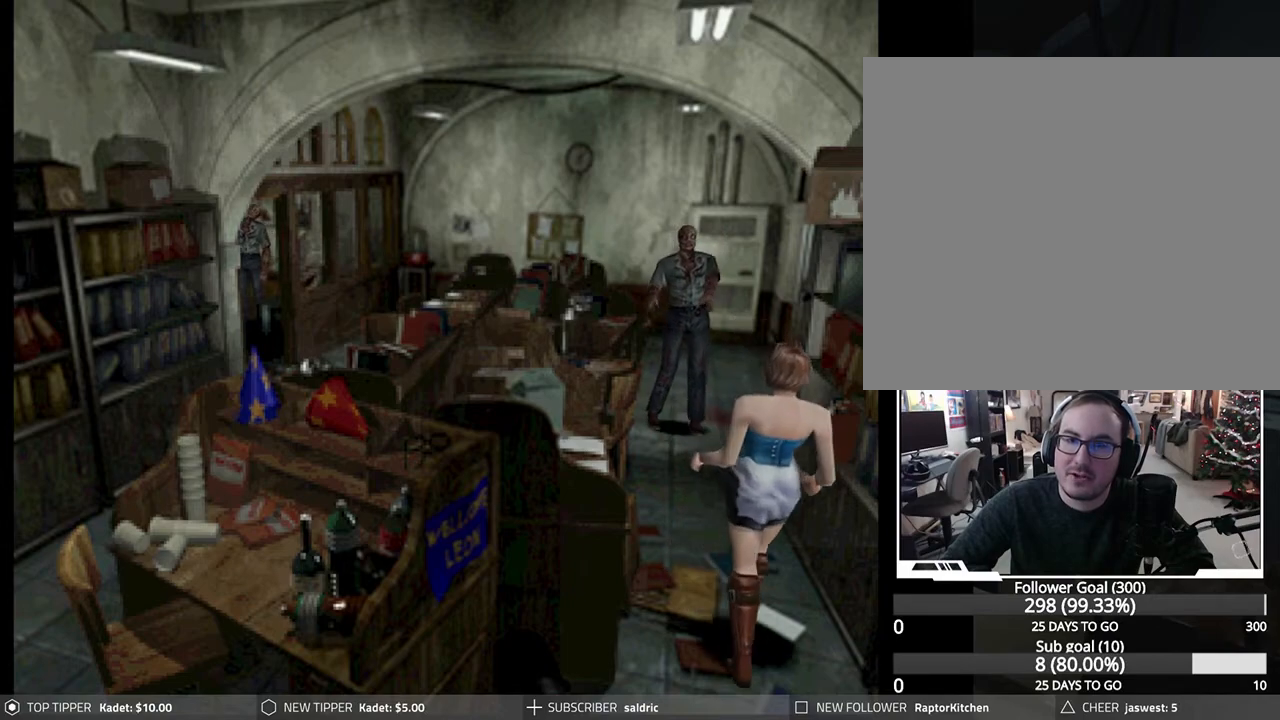
{"buttons": ["DPAD_DOWN"], "left_stick": "center", "events": [[133, "DPAD_RIGHT", "up"]]}
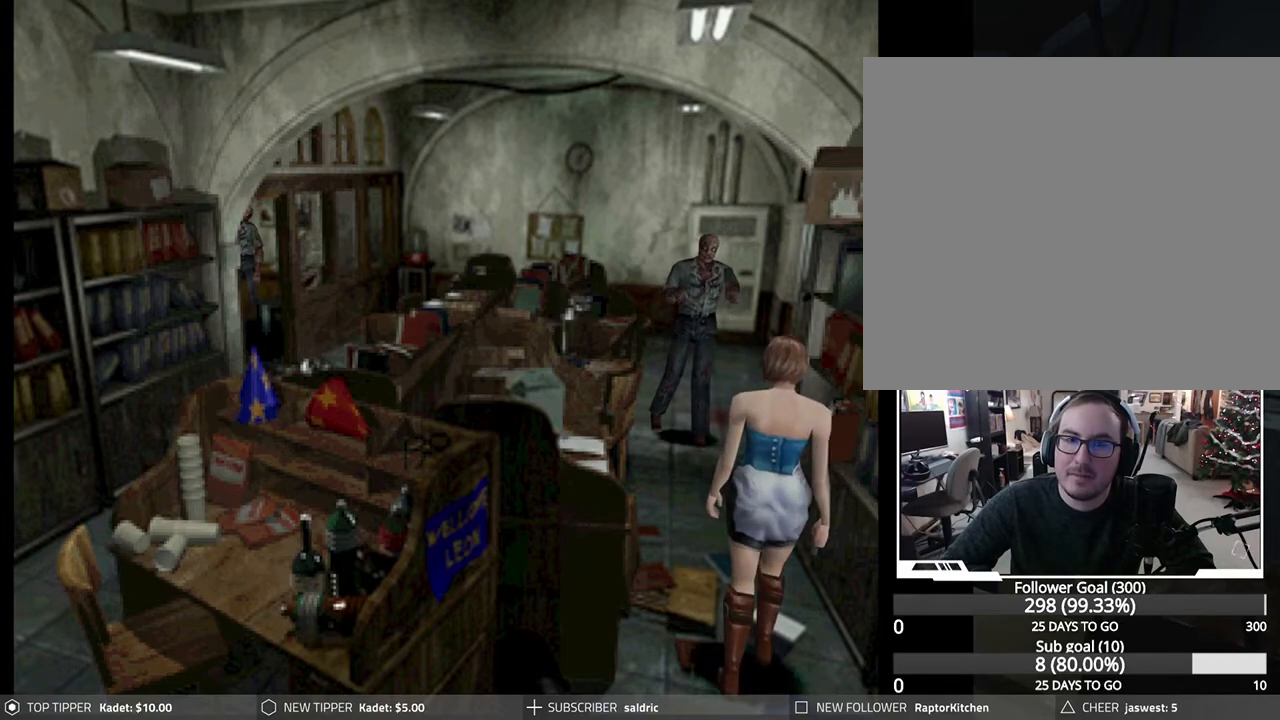
{"buttons": ["DPAD_DOWN"], "left_stick": "center", "events": []}
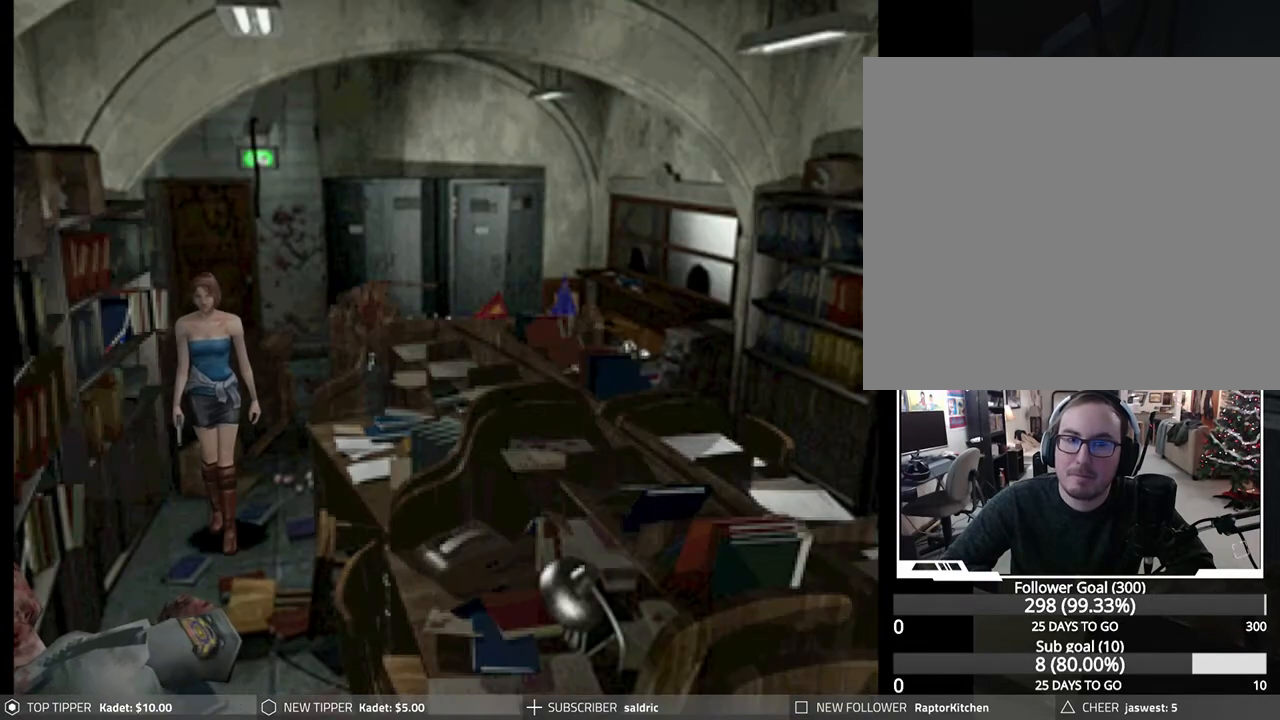
{"buttons": ["DPAD_DOWN"], "left_stick": "center", "events": []}
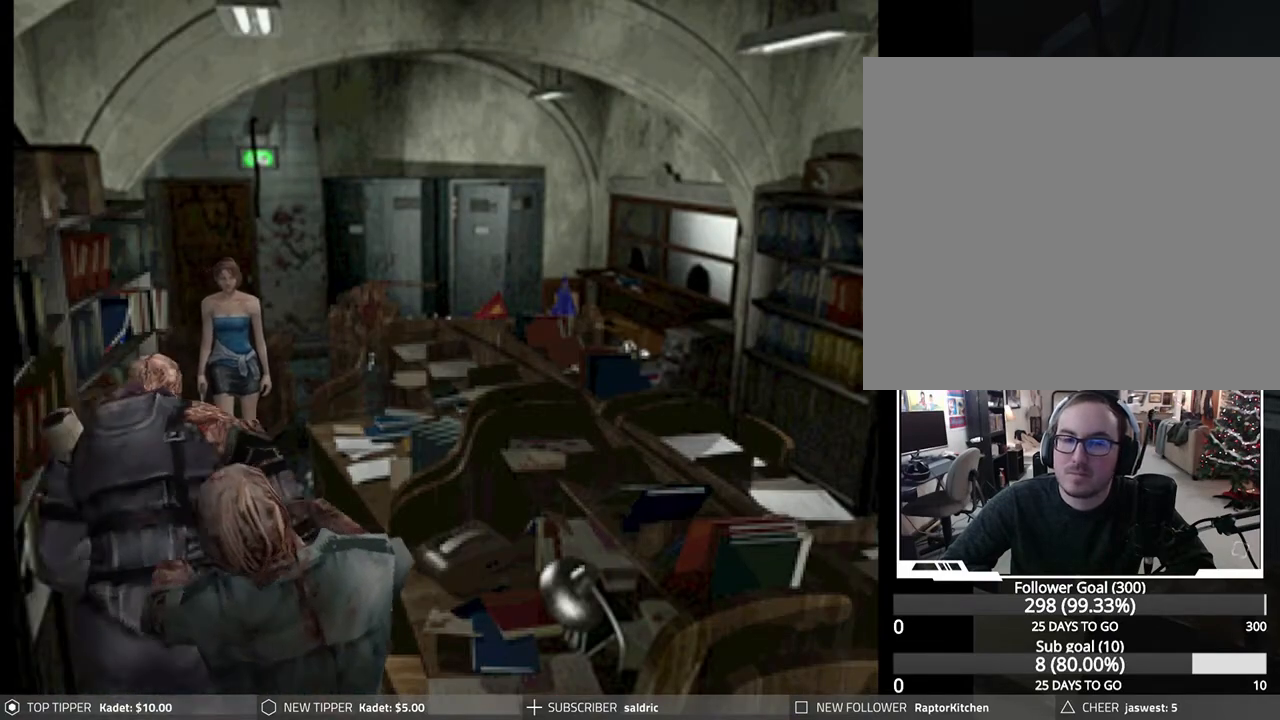
{"buttons": ["DPAD_DOWN"], "left_stick": "center", "events": []}
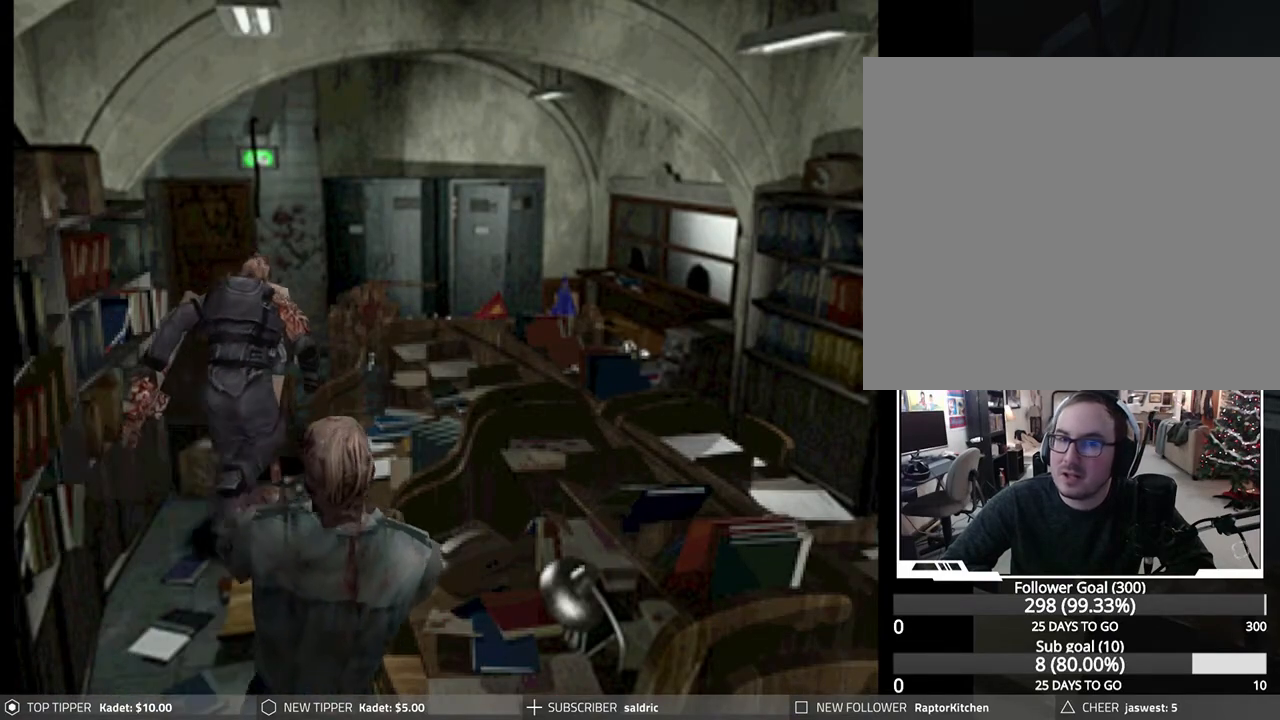
{"buttons": ["DPAD_DOWN"], "left_stick": "center", "events": [[183, "DPAD_LEFT", "down"], [383, "DPAD_LEFT", "up"]]}
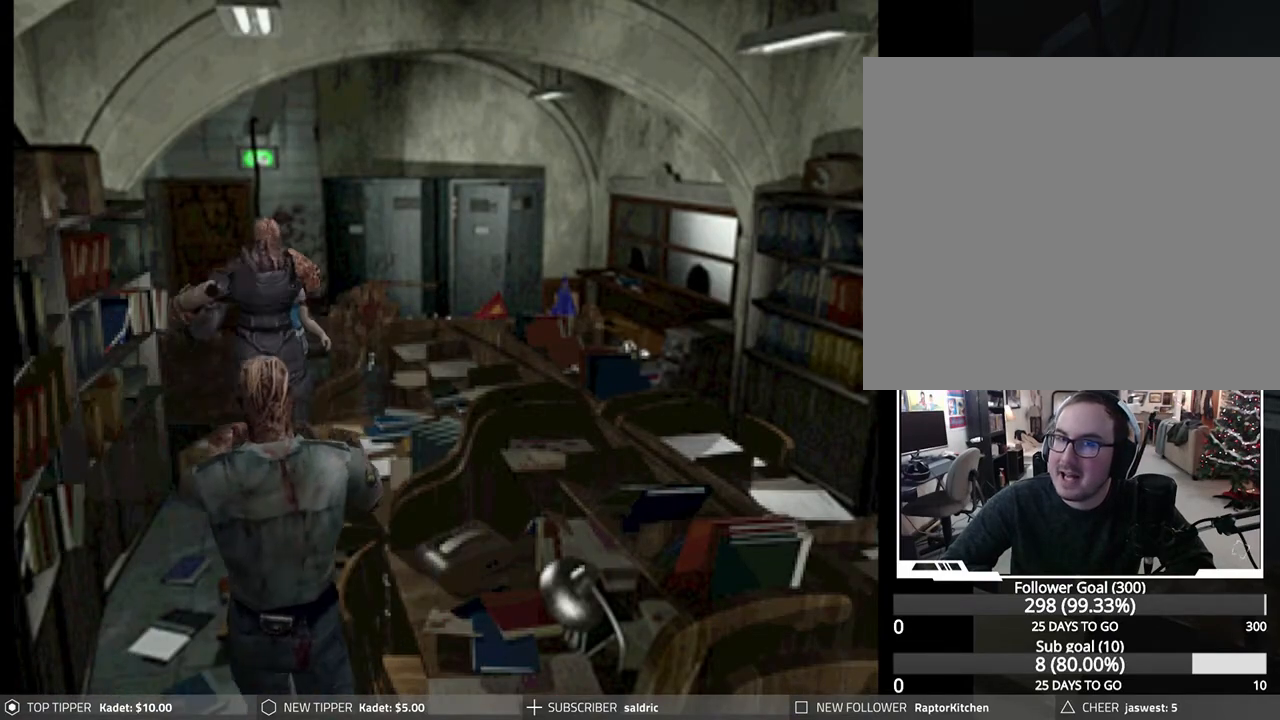
{"buttons": ["DPAD_DOWN", "DPAD_LEFT"], "left_stick": "center", "events": [[83, "DPAD_LEFT", "down"], [283, "DPAD_LEFT", "up"], [450, "DPAD_LEFT", "down"]]}
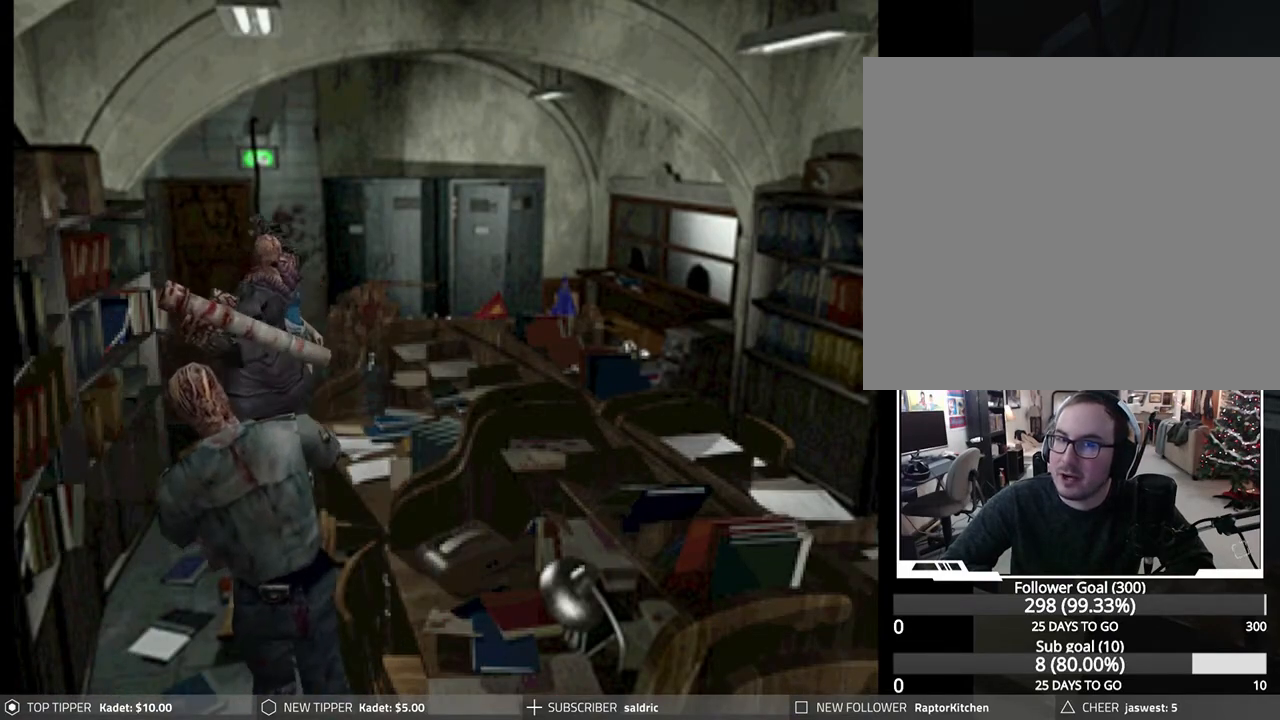
{"buttons": ["DPAD_DOWN", "DPAD_RIGHT"], "left_stick": "center", "events": [[17, "DPAD_LEFT", "up"], [150, "DPAD_RIGHT", "down"], [183, "DPAD_RIGHT", "up"], [417, "DPAD_RIGHT", "down"]]}
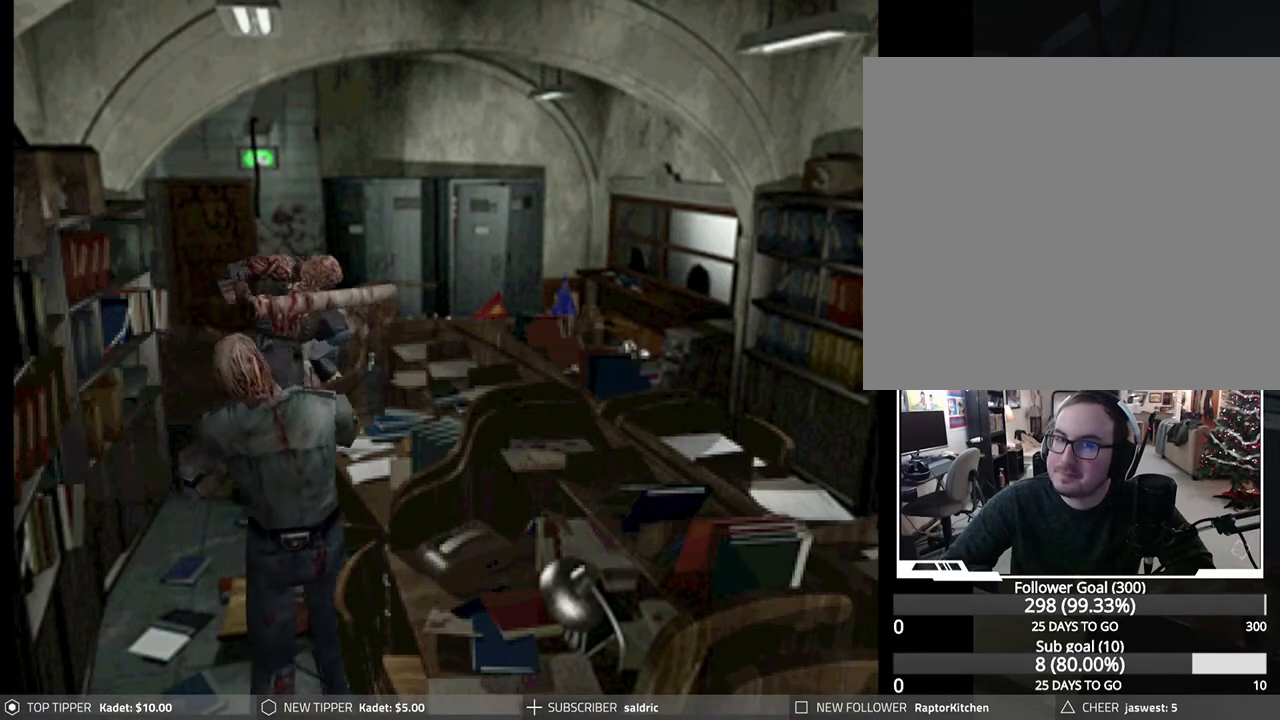
{"buttons": ["DPAD_DOWN", "DPAD_RIGHT"], "left_stick": "center", "events": []}
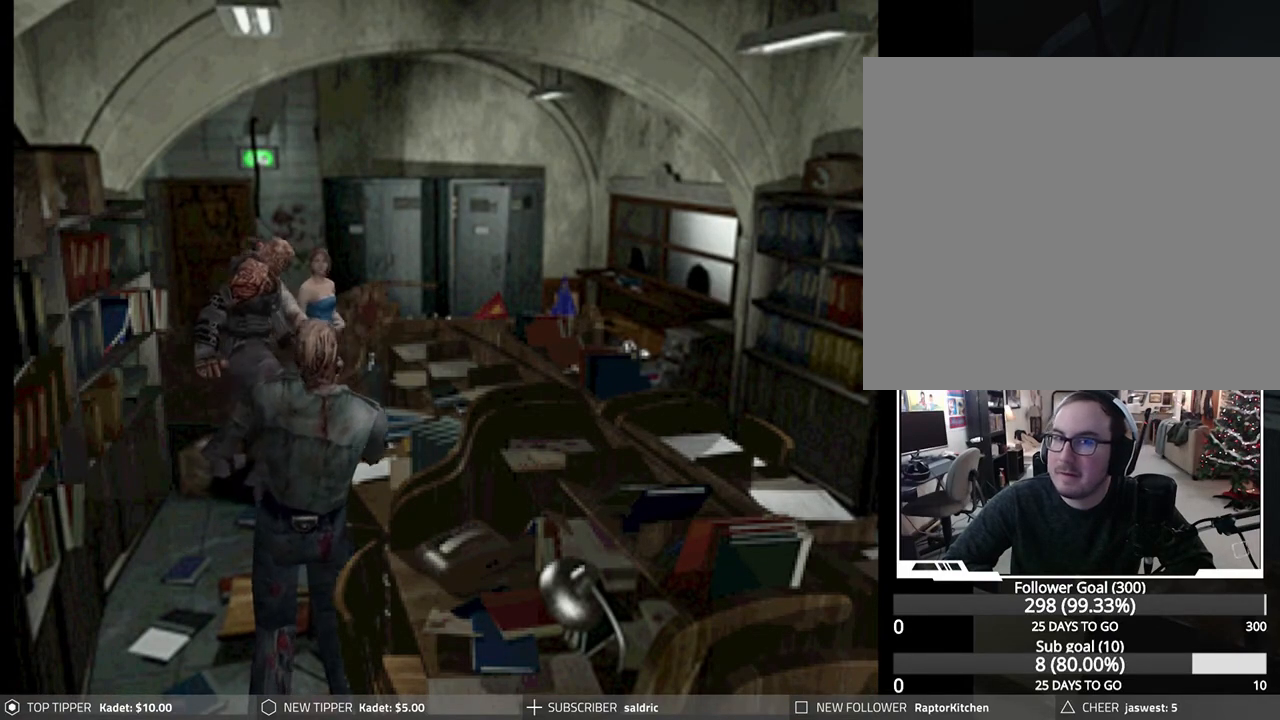
{"buttons": ["DPAD_DOWN", "DPAD_RIGHT"], "left_stick": "center", "events": []}
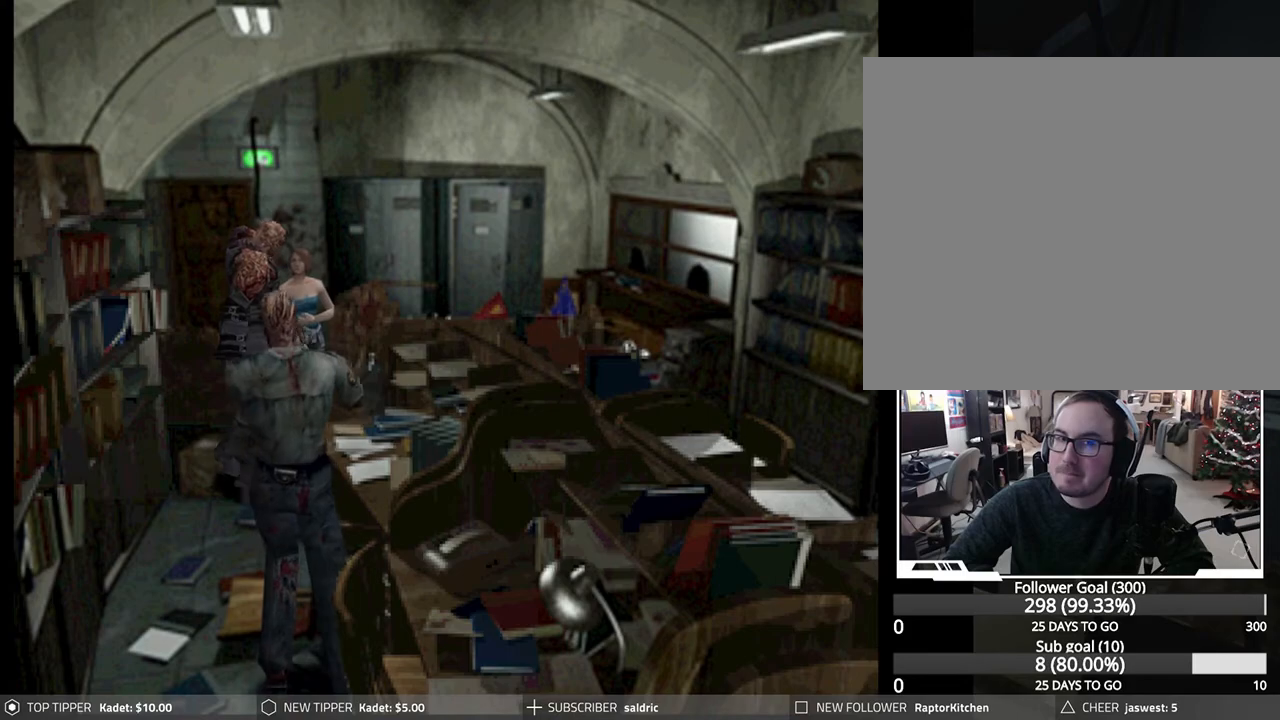
{"buttons": ["DPAD_DOWN", "DPAD_RIGHT"], "left_stick": "center", "events": []}
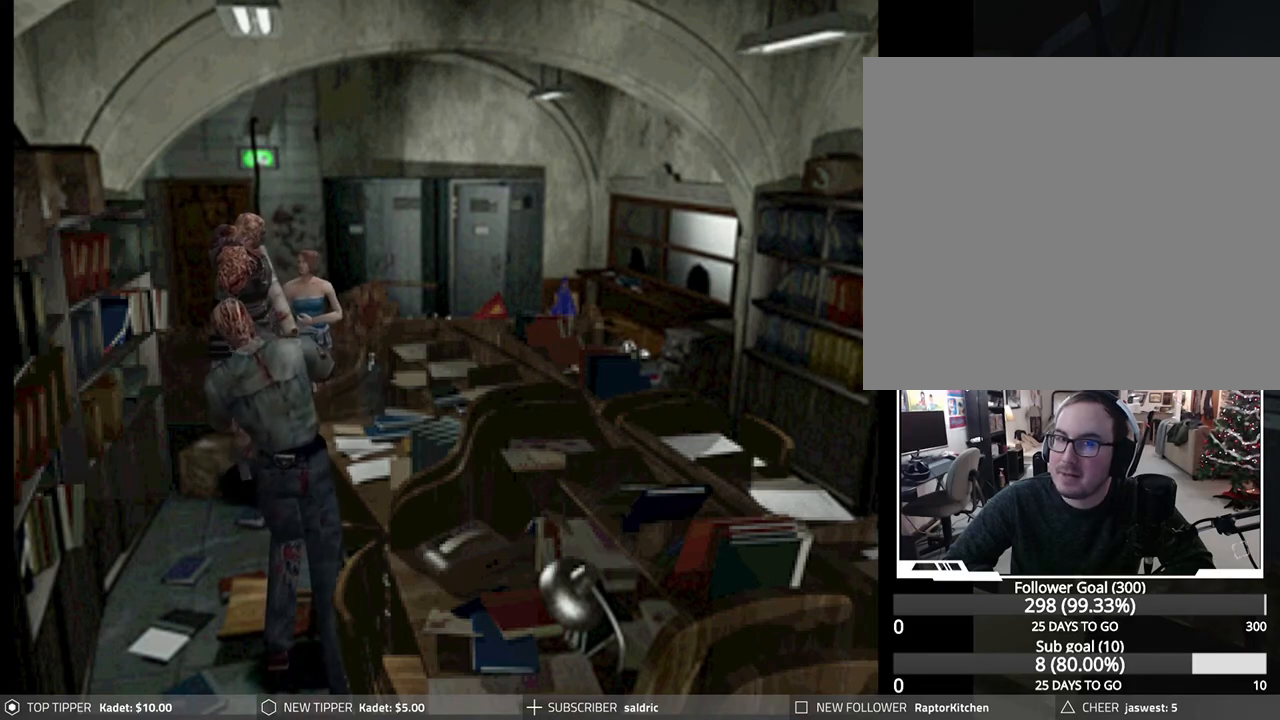
{"buttons": ["DPAD_DOWN", "DPAD_LEFT"], "left_stick": "center", "events": [[67, "DPAD_RIGHT", "up"], [133, "DPAD_LEFT", "down"]]}
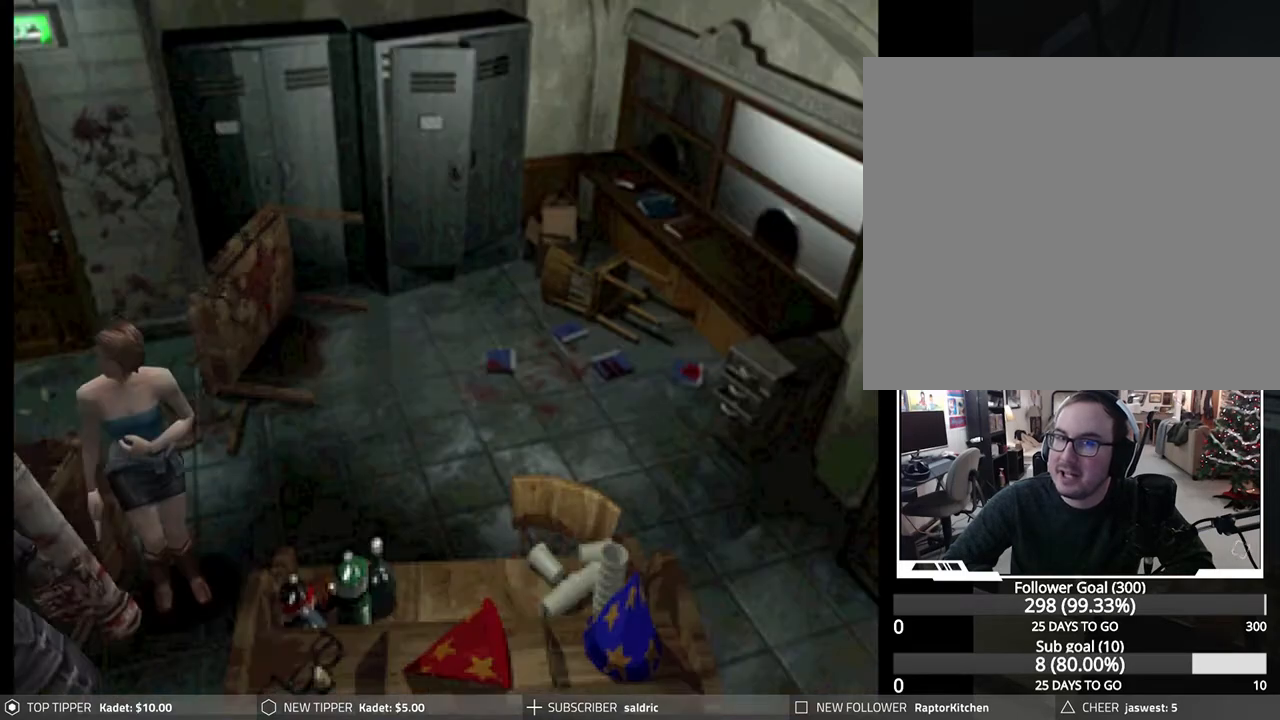
{"buttons": ["DPAD_DOWN", "DPAD_LEFT"], "left_stick": "center", "events": []}